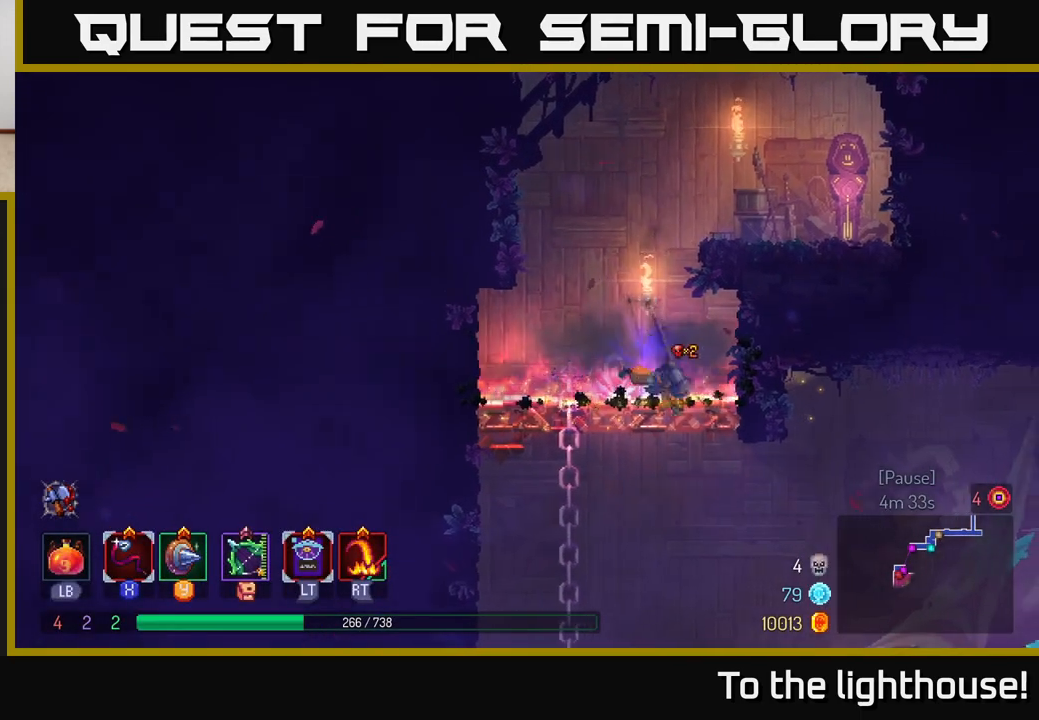
Gameplay with a controller (Xbox layout); each line is a JSON object with the inputs held at the frame after it. "events" lists button and stick changes between this image and that frame as [ms after this image, input, new state], when the widget could be followed in between.
{"buttons": [], "left_stick": "right", "right_stick": "center", "events": [[100, "B", "up"]]}
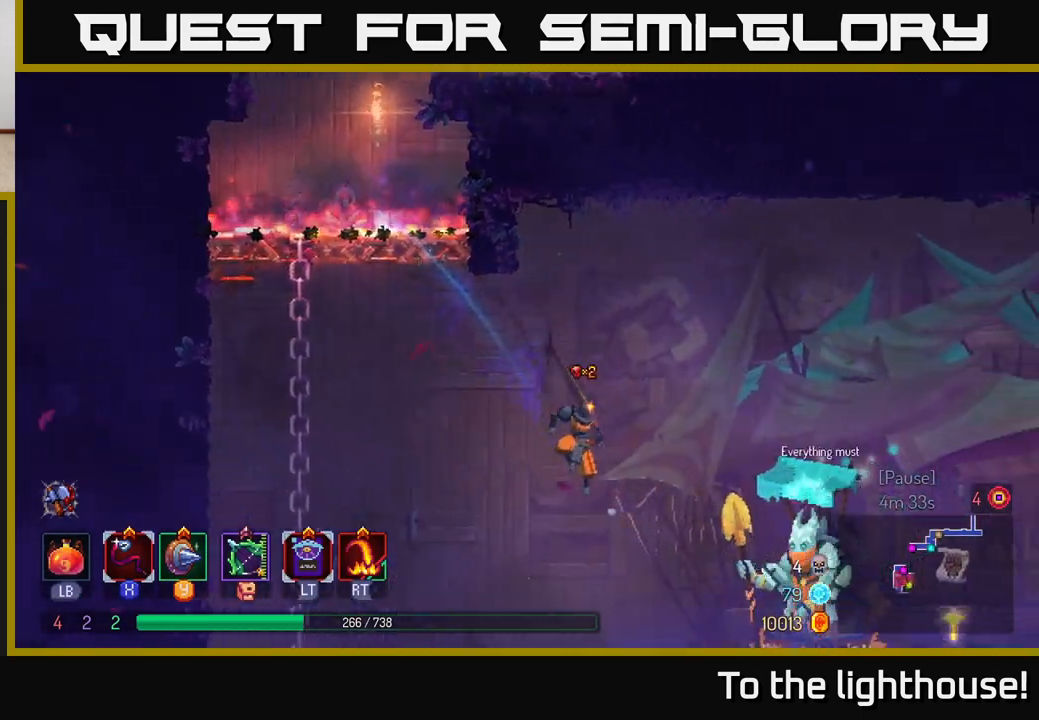
{"buttons": [], "left_stick": "right", "right_stick": "center", "events": []}
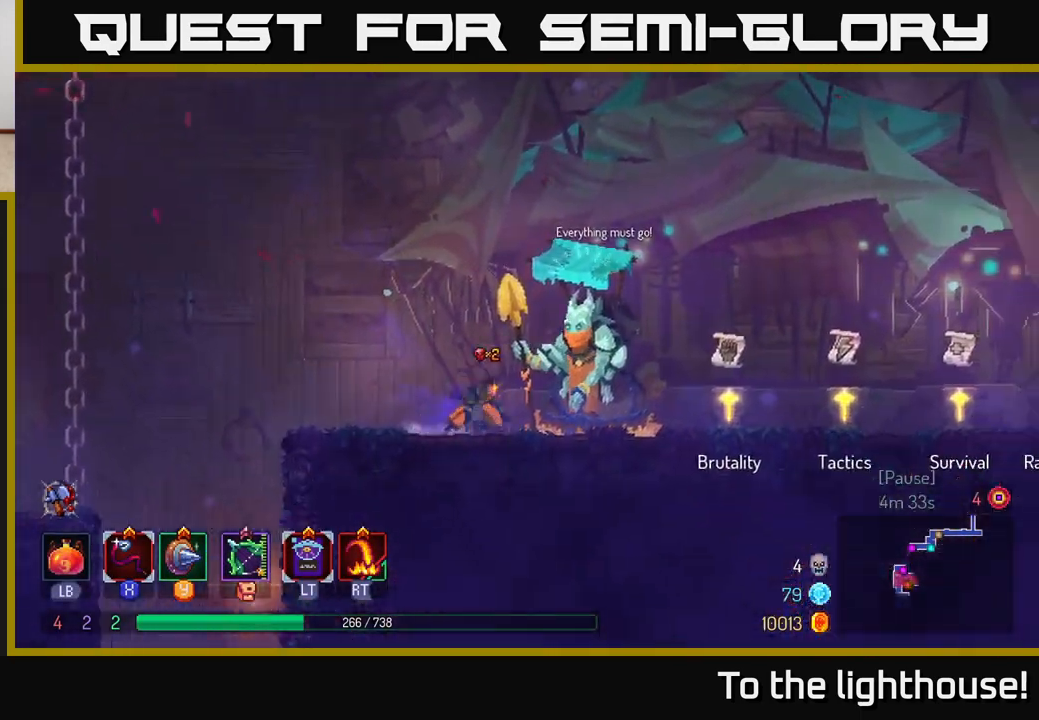
{"buttons": ["R1"], "left_stick": "right", "right_stick": "center", "events": [[67, "B", "down"], [167, "B", "up"], [433, "R1", "down"]]}
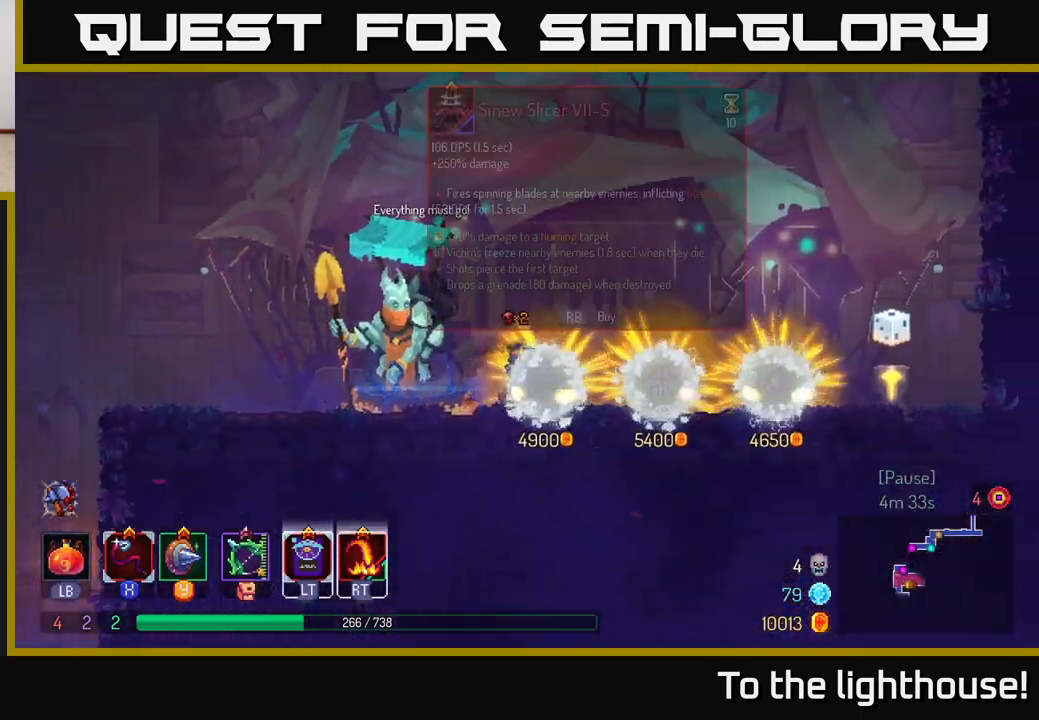
{"buttons": [], "left_stick": "center", "right_stick": "center", "events": [[33, "R1", "up"], [333, "left_stick", "center"]]}
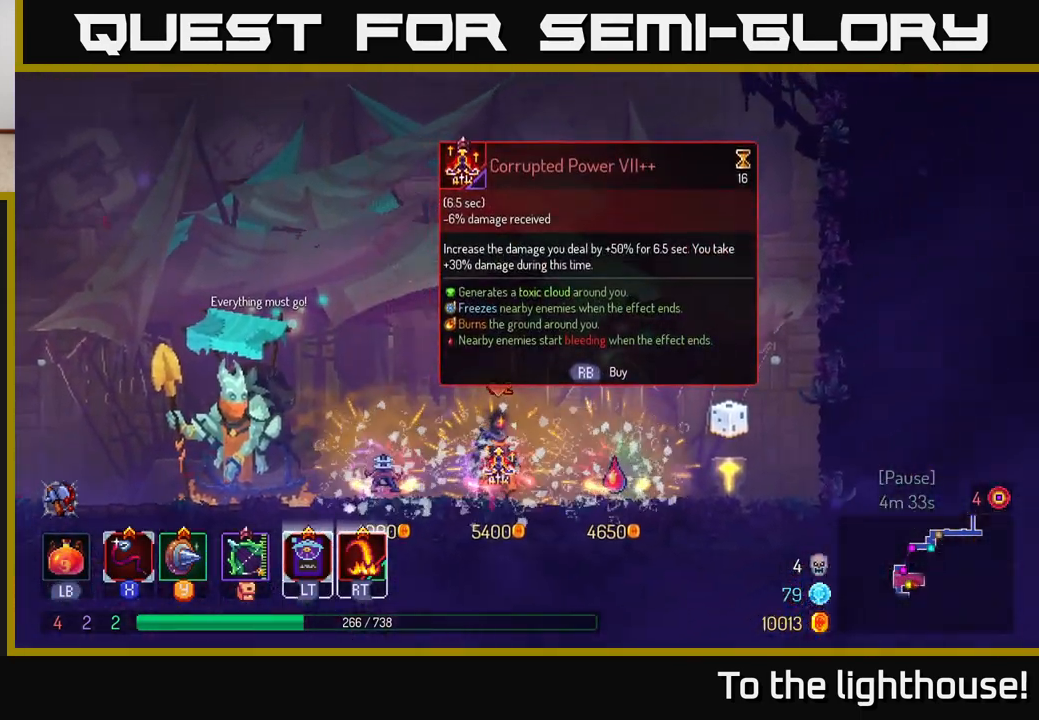
{"buttons": [], "left_stick": "left", "right_stick": "center", "events": [[417, "left_stick", "left"]]}
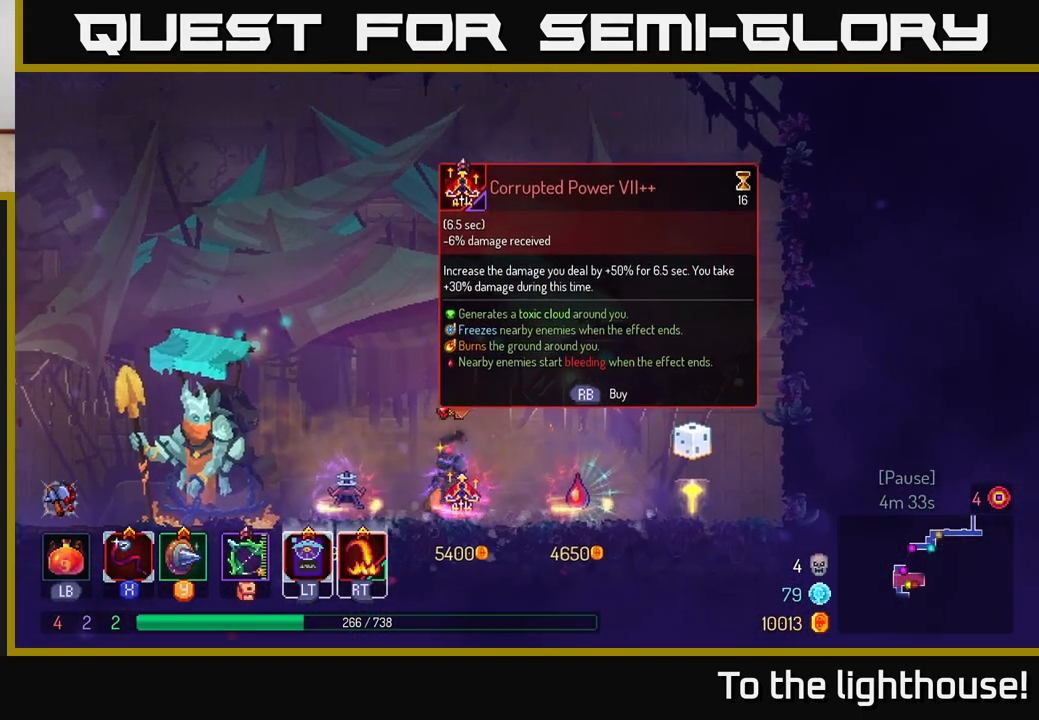
{"buttons": [], "left_stick": "left", "right_stick": "down-left", "events": [[67, "B", "down"], [183, "B", "up"], [333, "right_stick", "down-left"]]}
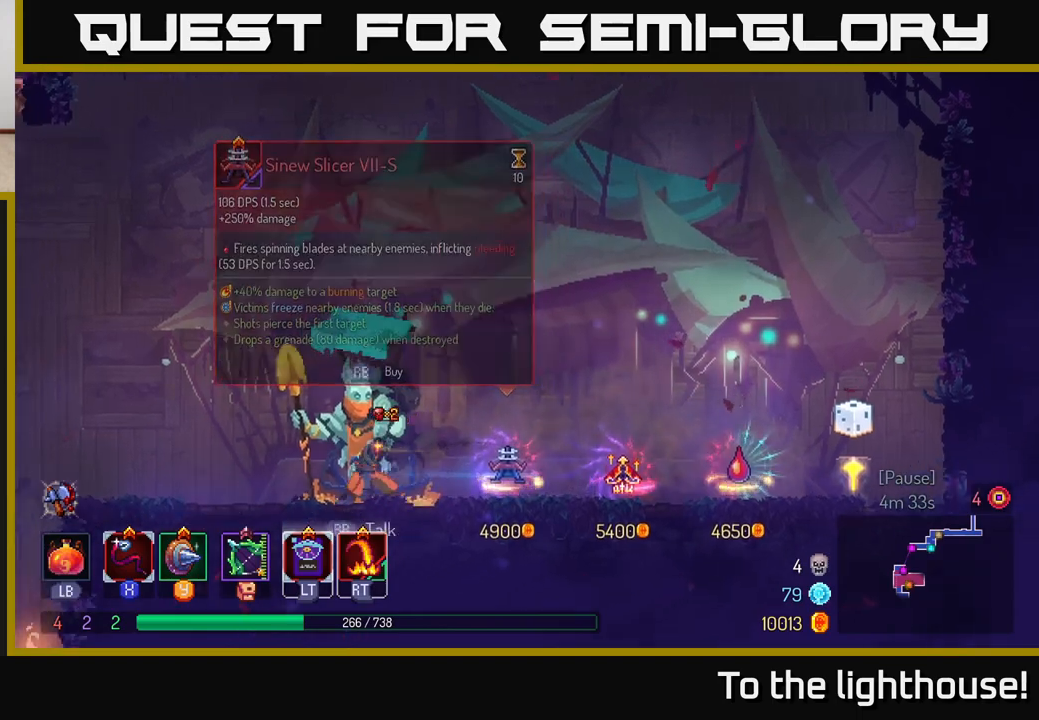
{"buttons": [], "left_stick": "left", "right_stick": "down-left", "events": [[200, "right_stick", "left"], [367, "right_stick", "down-left"]]}
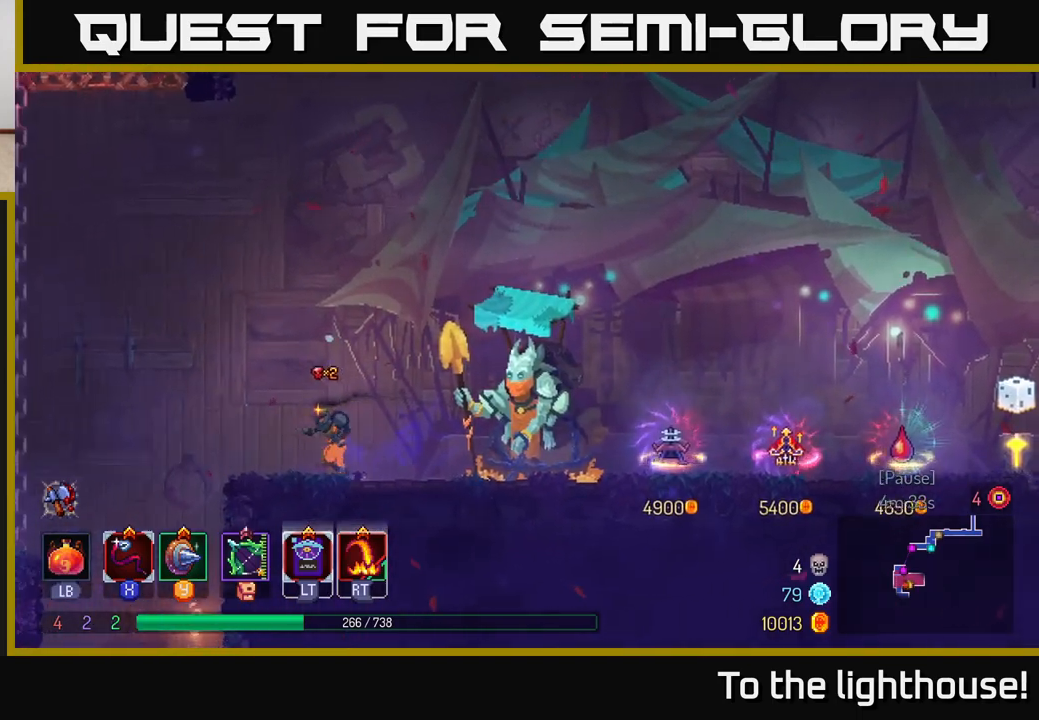
{"buttons": [], "left_stick": "up-left", "right_stick": "center", "events": [[50, "right_stick", "down"], [250, "left_stick", "up-left"], [417, "right_stick", "center"]]}
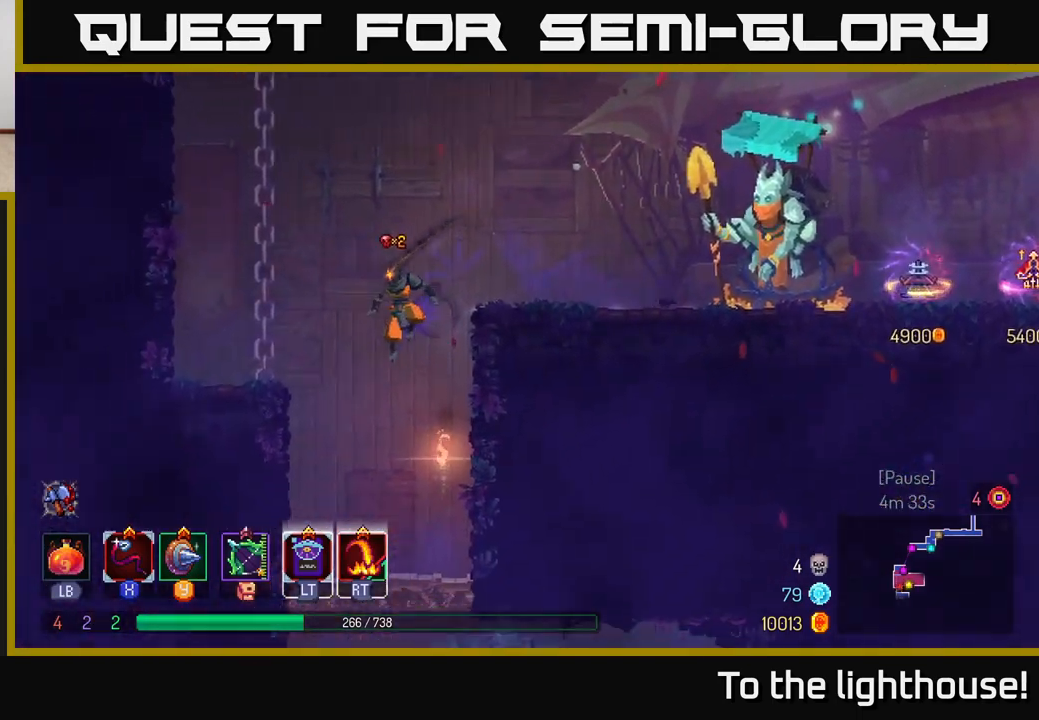
{"buttons": [], "left_stick": "down", "right_stick": "center", "events": [[17, "left_stick", "down-left"], [67, "A", "down"], [67, "left_stick", "down"], [150, "A", "up"], [267, "left_stick", "center"], [450, "left_stick", "down"]]}
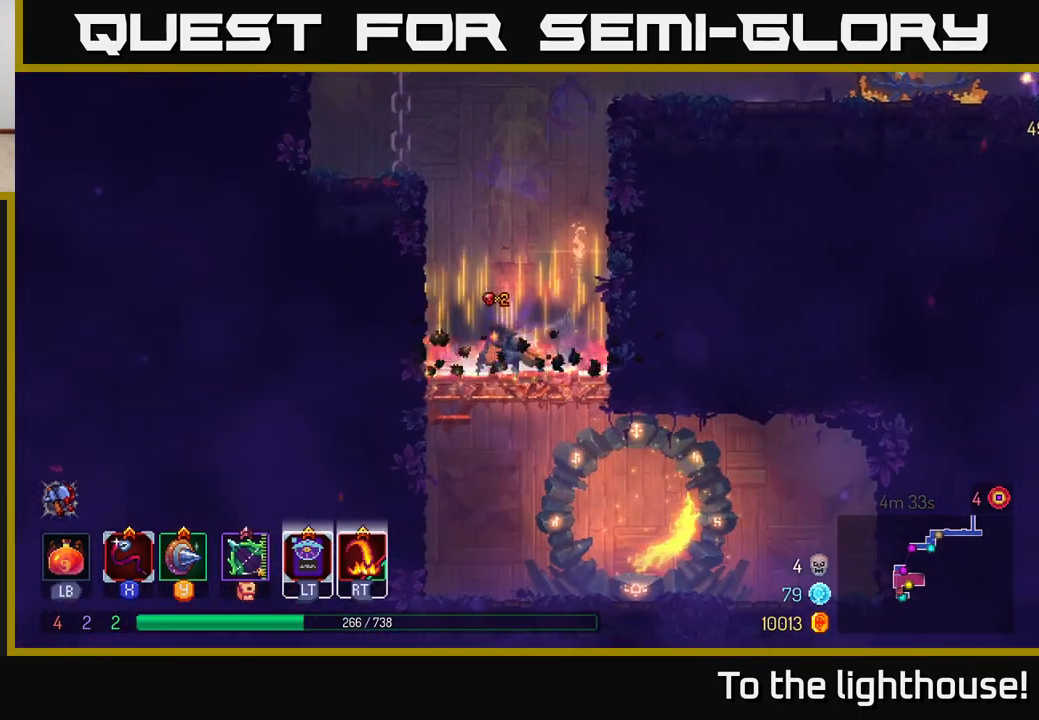
{"buttons": [], "left_stick": "right", "right_stick": "center", "events": [[33, "A", "down"], [100, "A", "up"], [183, "A", "down"], [267, "A", "up"], [300, "B", "down"], [383, "left_stick", "right"], [400, "B", "up"]]}
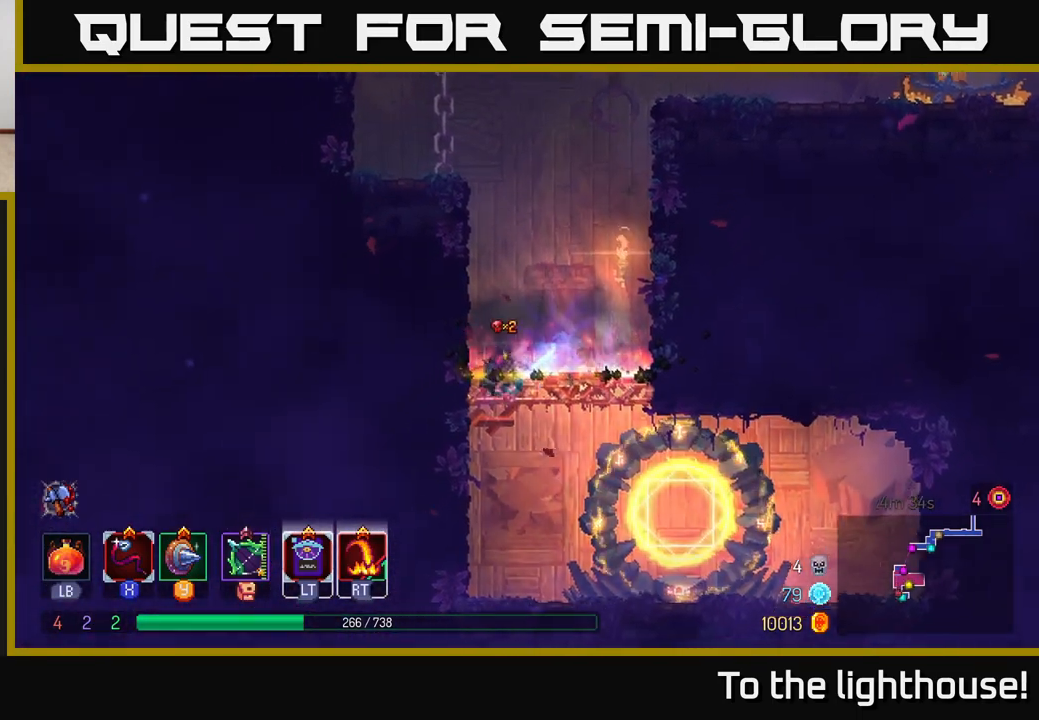
{"buttons": [], "left_stick": "down", "right_stick": "center", "events": [[100, "left_stick", "down"], [233, "left_stick", "right"], [467, "left_stick", "down"]]}
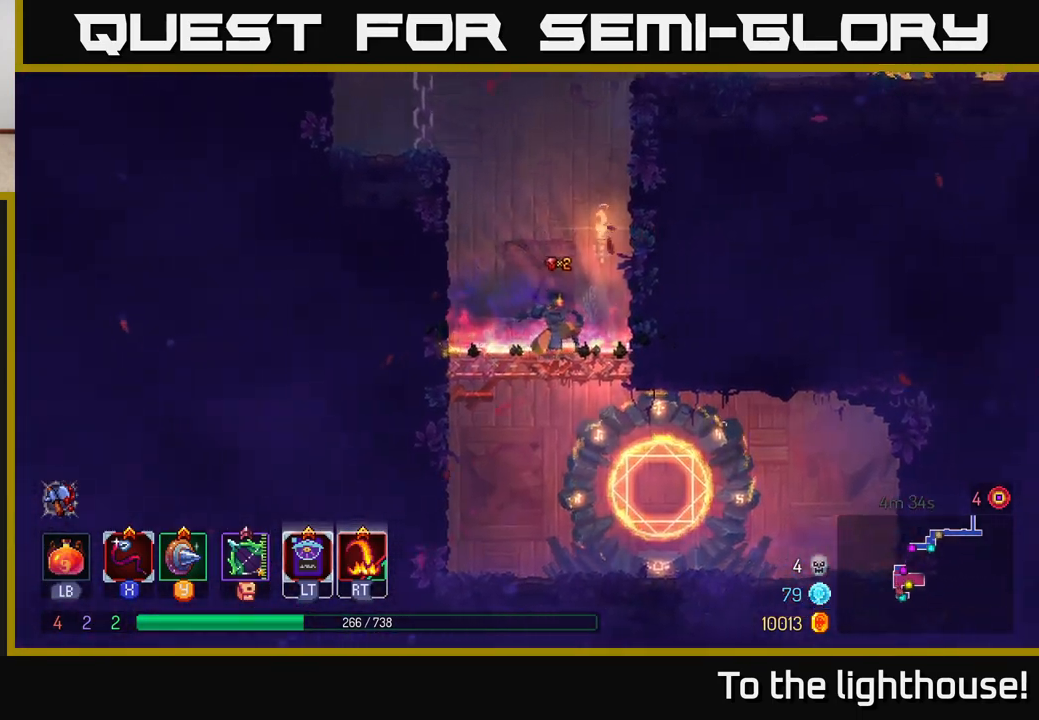
{"buttons": [], "left_stick": "right", "right_stick": "center", "events": [[50, "A", "down"], [133, "A", "up"], [283, "left_stick", "center"], [333, "left_stick", "right"]]}
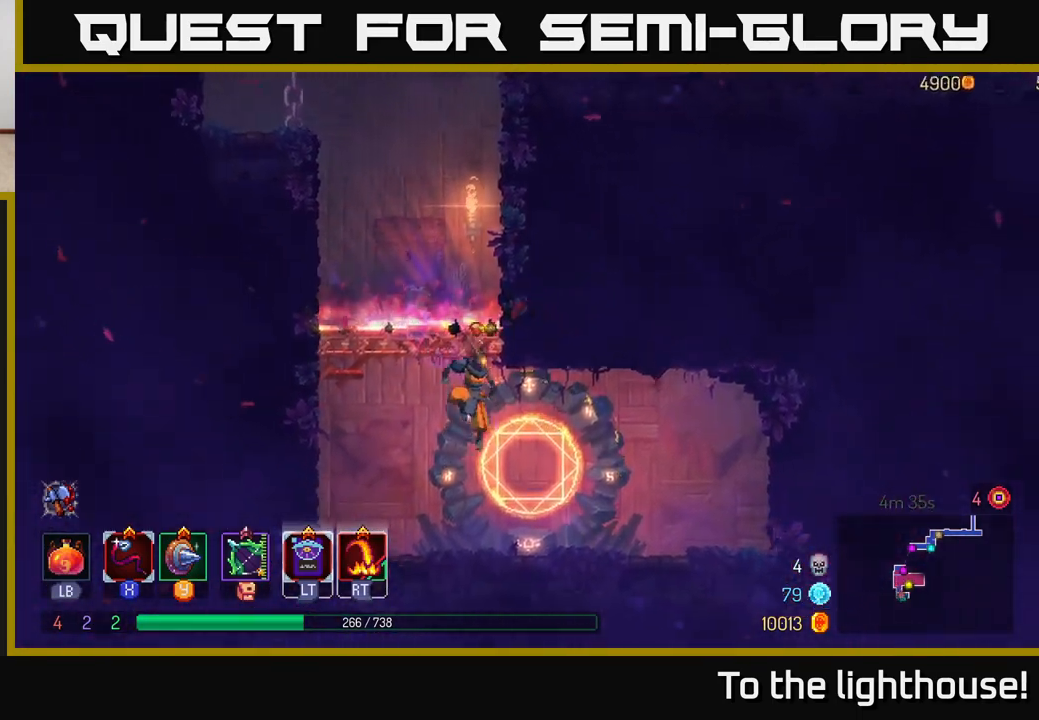
{"buttons": [], "left_stick": "center", "right_stick": "center", "events": [[83, "left_stick", "center"], [233, "R1", "down"], [367, "R1", "up"]]}
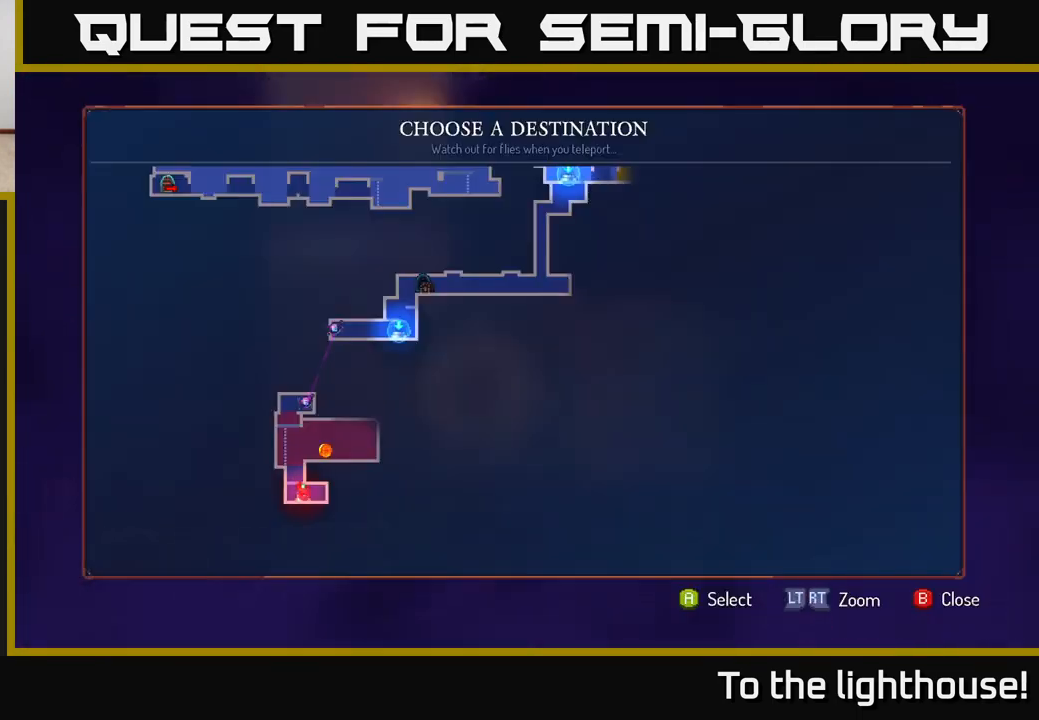
{"buttons": [], "left_stick": "up", "right_stick": "center", "events": [[467, "left_stick", "up"]]}
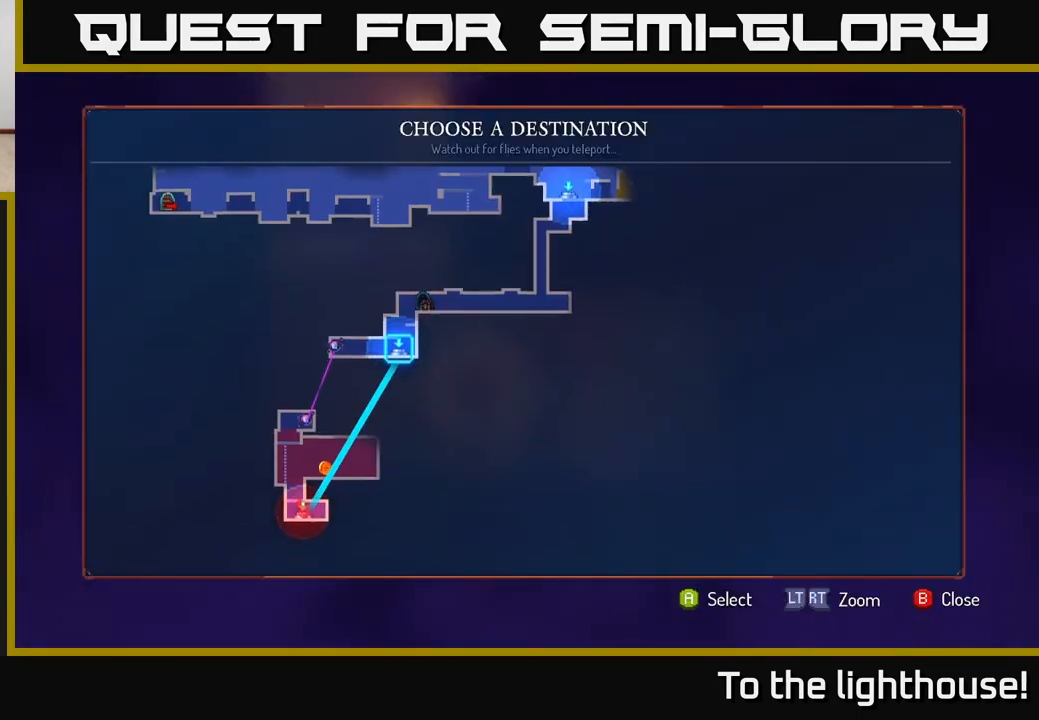
{"buttons": [], "left_stick": "right", "right_stick": "center", "events": [[183, "left_stick", "center"], [233, "left_stick", "up"], [383, "left_stick", "right"]]}
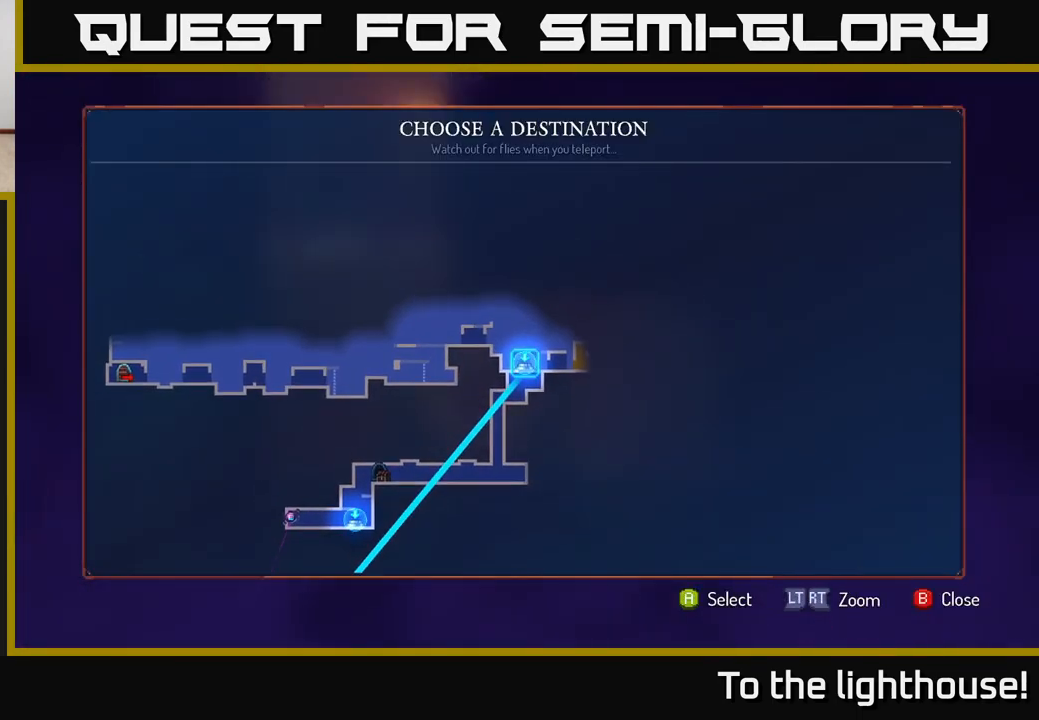
{"buttons": [], "left_stick": "center", "right_stick": "center", "events": [[183, "A", "down"], [183, "left_stick", "center"], [317, "A", "up"]]}
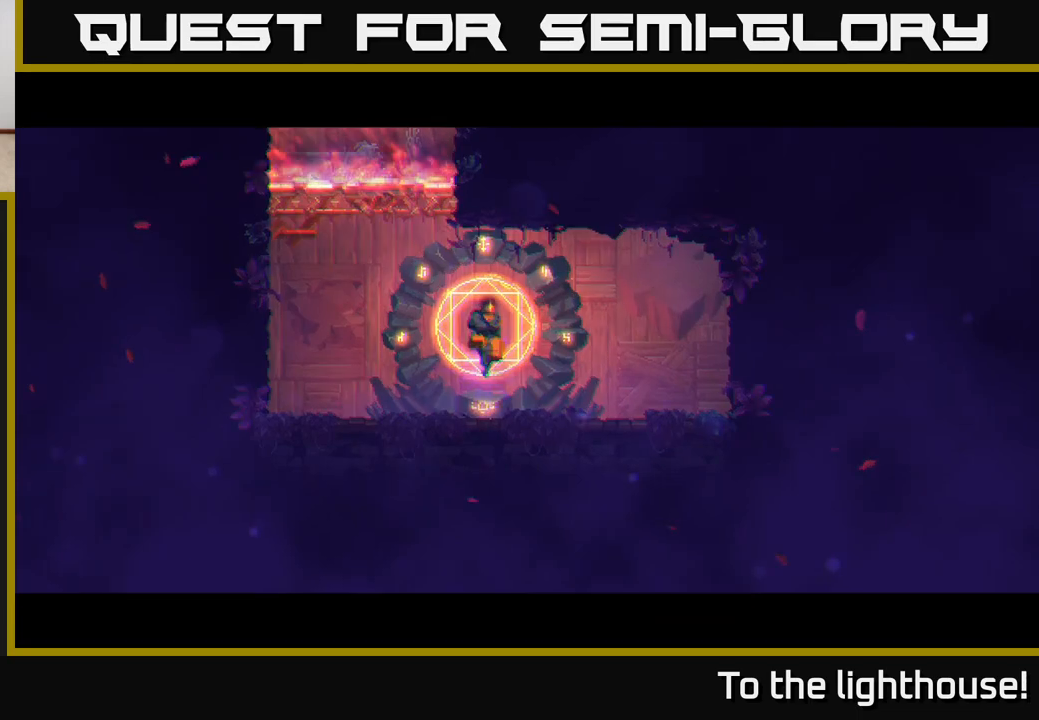
{"buttons": [], "left_stick": "center", "right_stick": "center", "events": []}
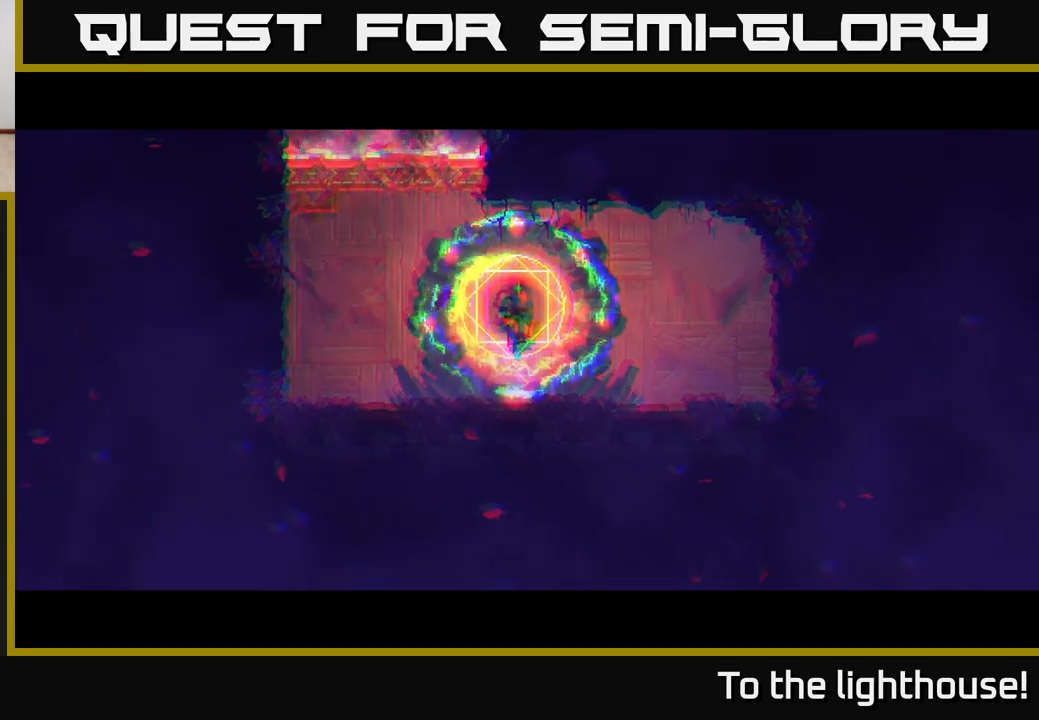
{"buttons": [], "left_stick": "center", "right_stick": "center", "events": []}
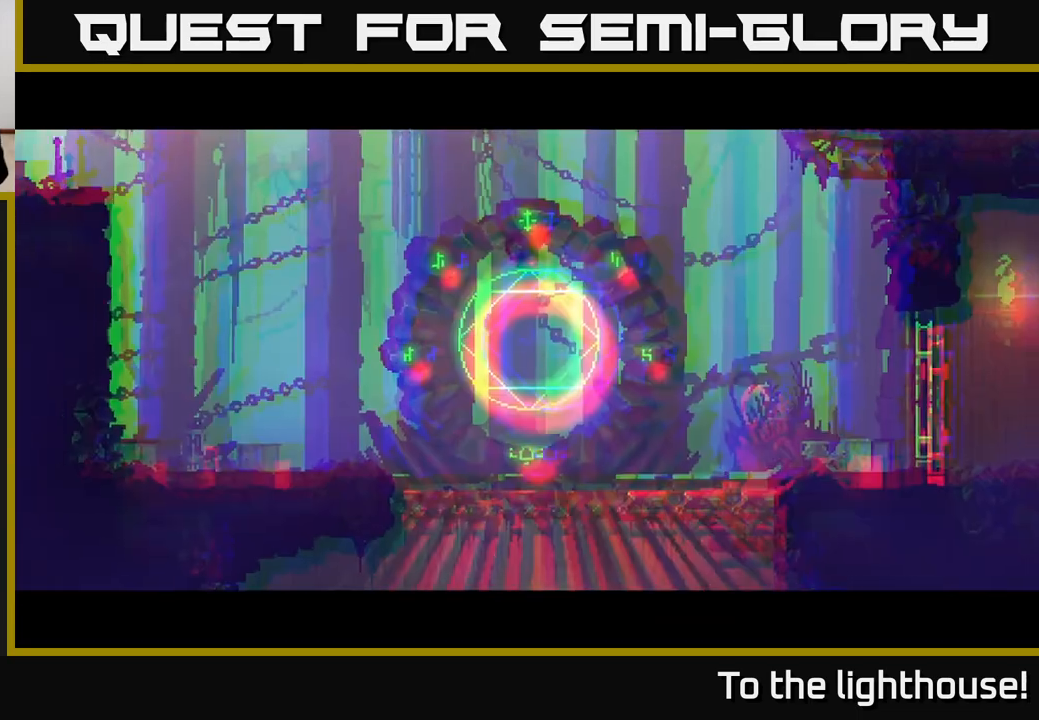
{"buttons": [], "left_stick": "center", "right_stick": "center", "events": []}
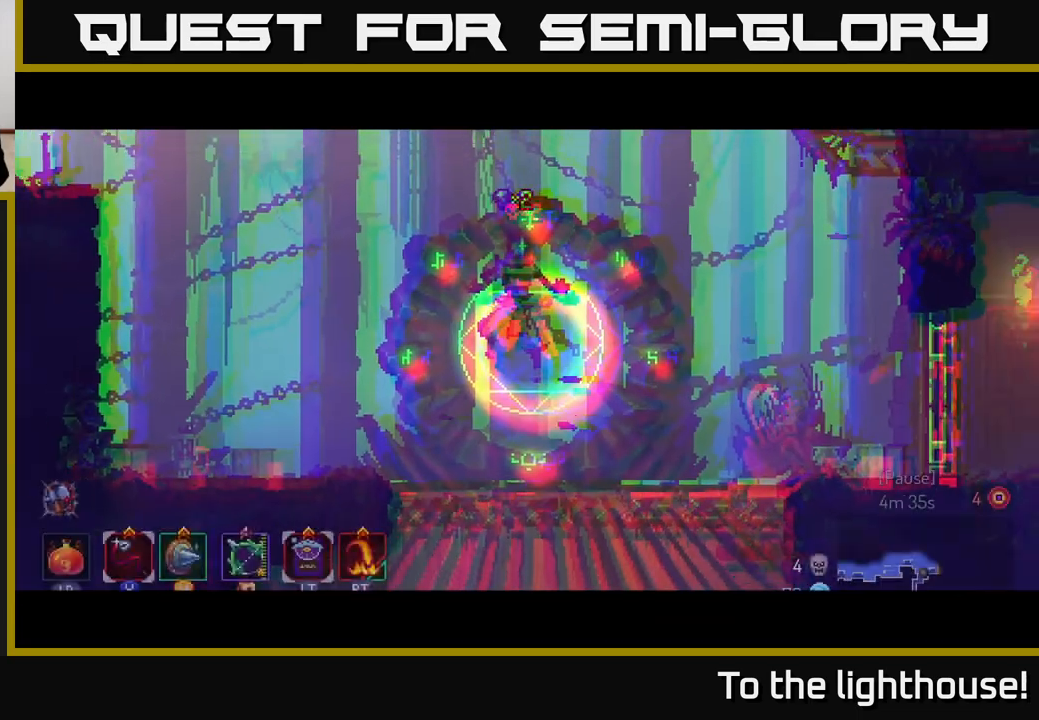
{"buttons": [], "left_stick": "center", "right_stick": "center", "events": []}
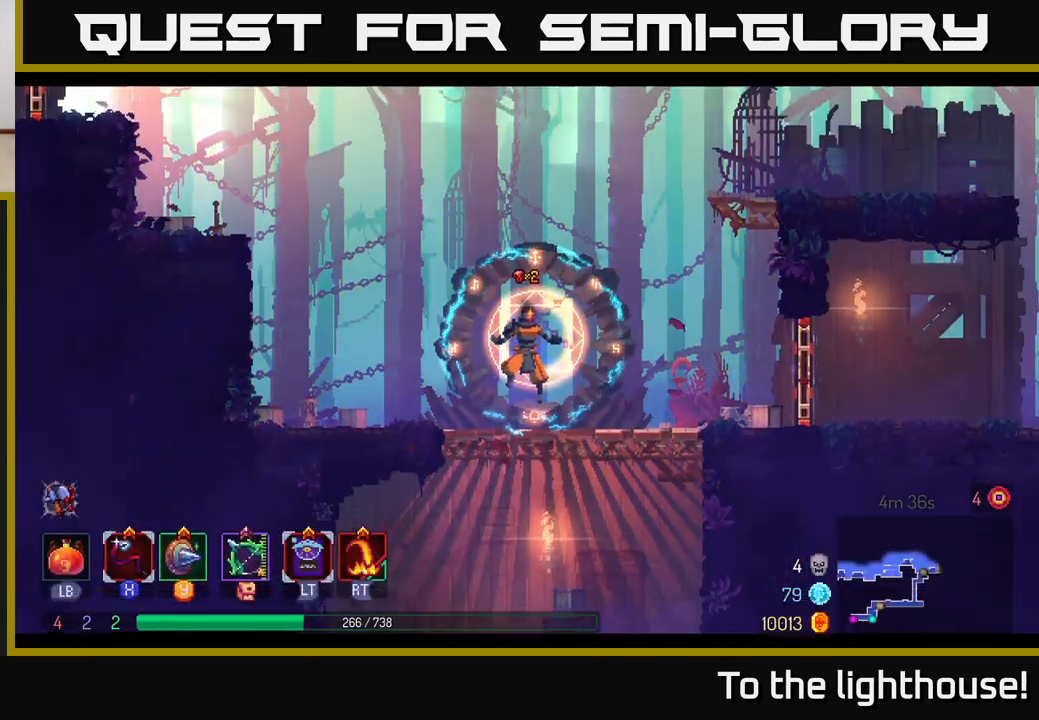
{"buttons": [], "left_stick": "right", "right_stick": "center", "events": [[483, "left_stick", "right"]]}
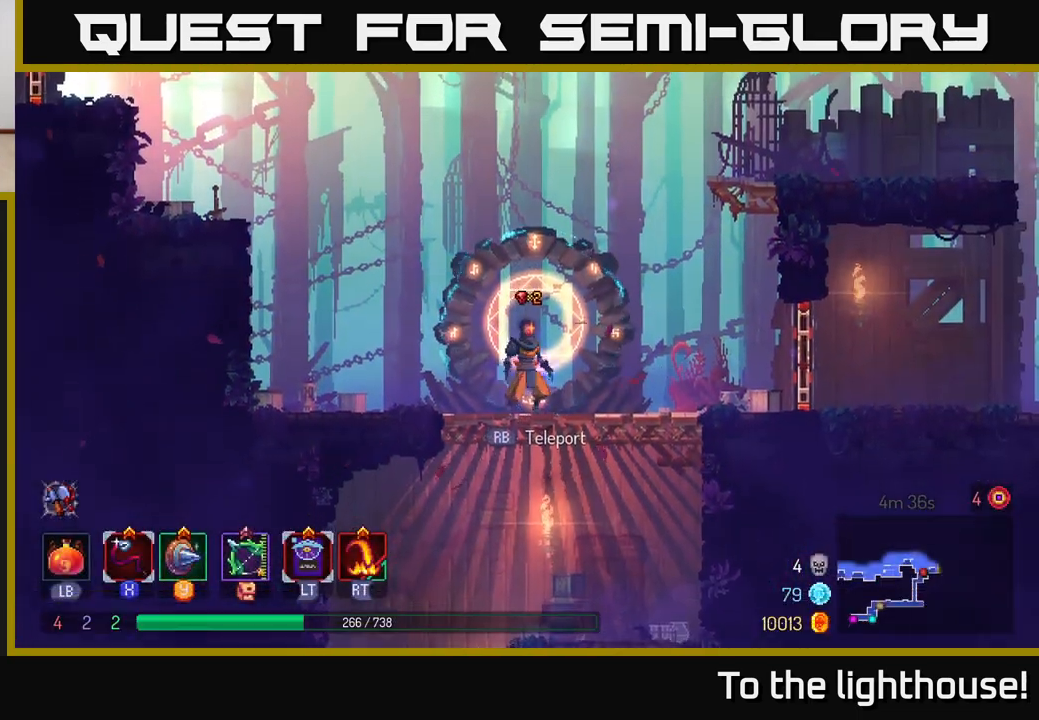
{"buttons": [], "left_stick": "right", "right_stick": "center", "events": []}
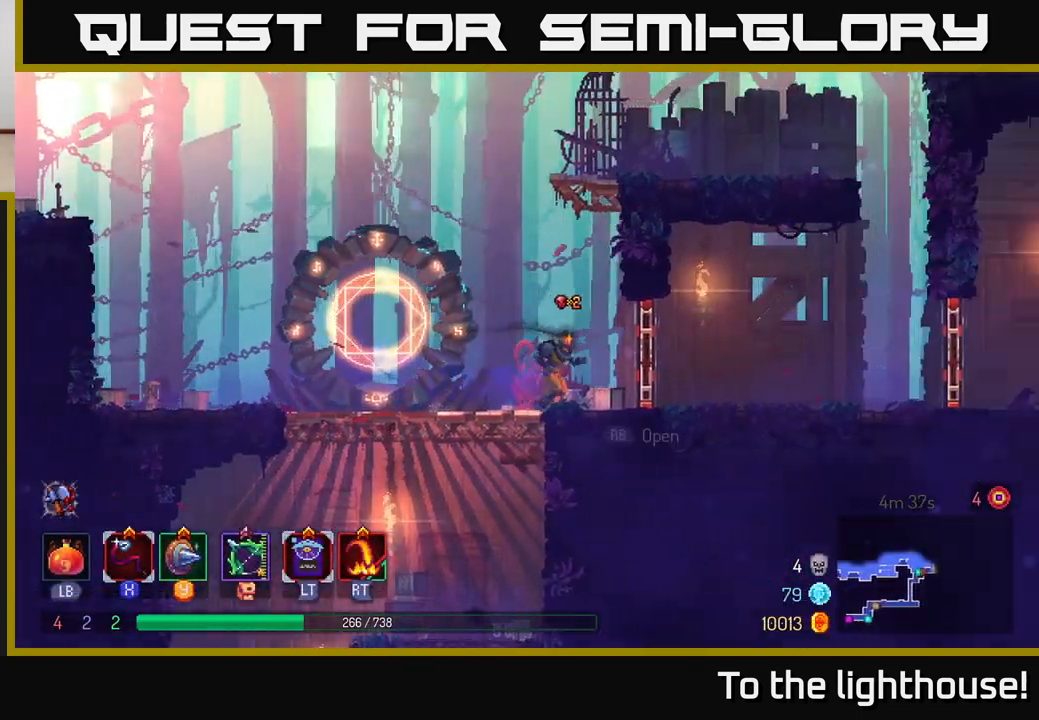
{"buttons": [], "left_stick": "right", "right_stick": "center", "events": [[83, "R1", "down"], [183, "R1", "up"]]}
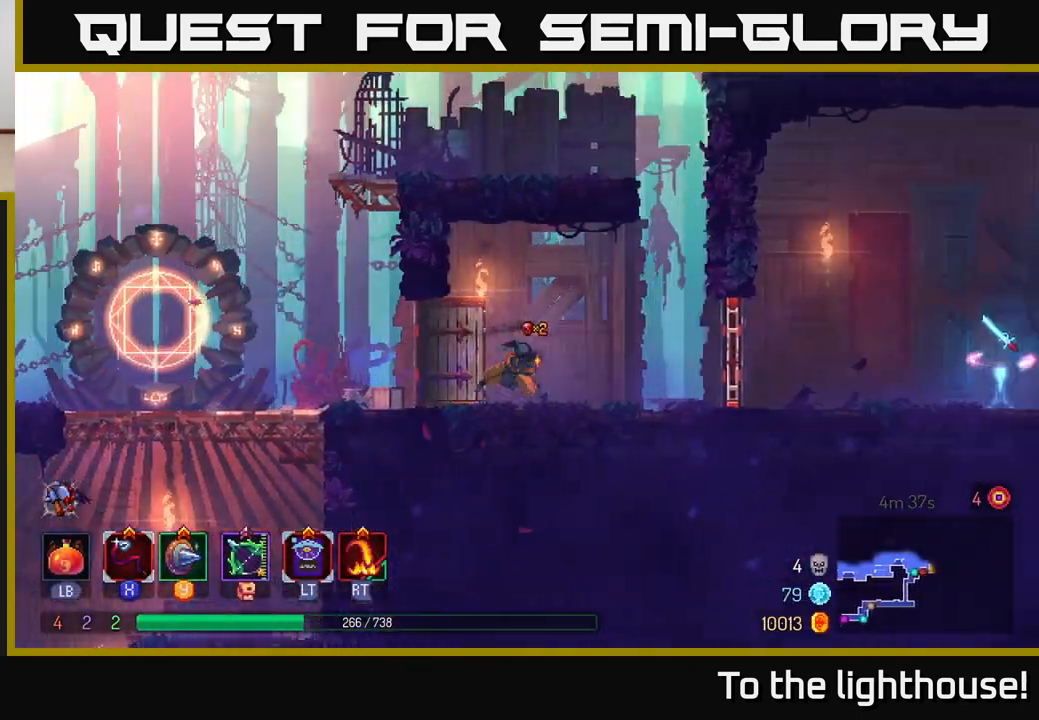
{"buttons": [], "left_stick": "right", "right_stick": "center", "events": [[17, "B", "down"], [117, "B", "up"], [283, "R1", "down"], [400, "R1", "up"]]}
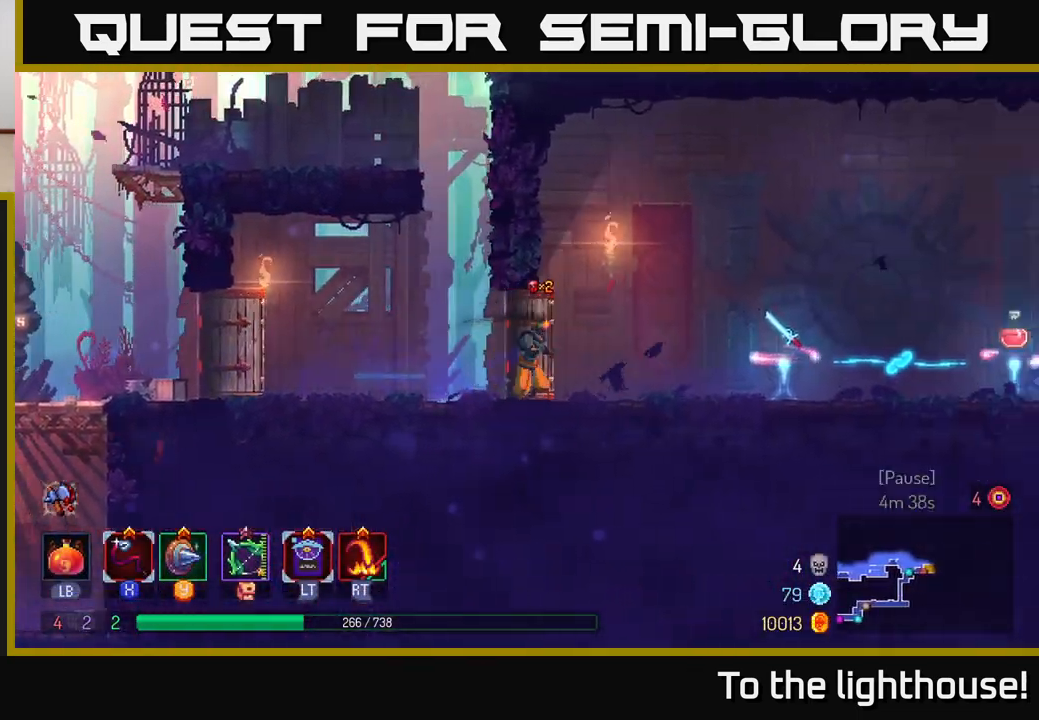
{"buttons": [], "left_stick": "right", "right_stick": "center", "events": []}
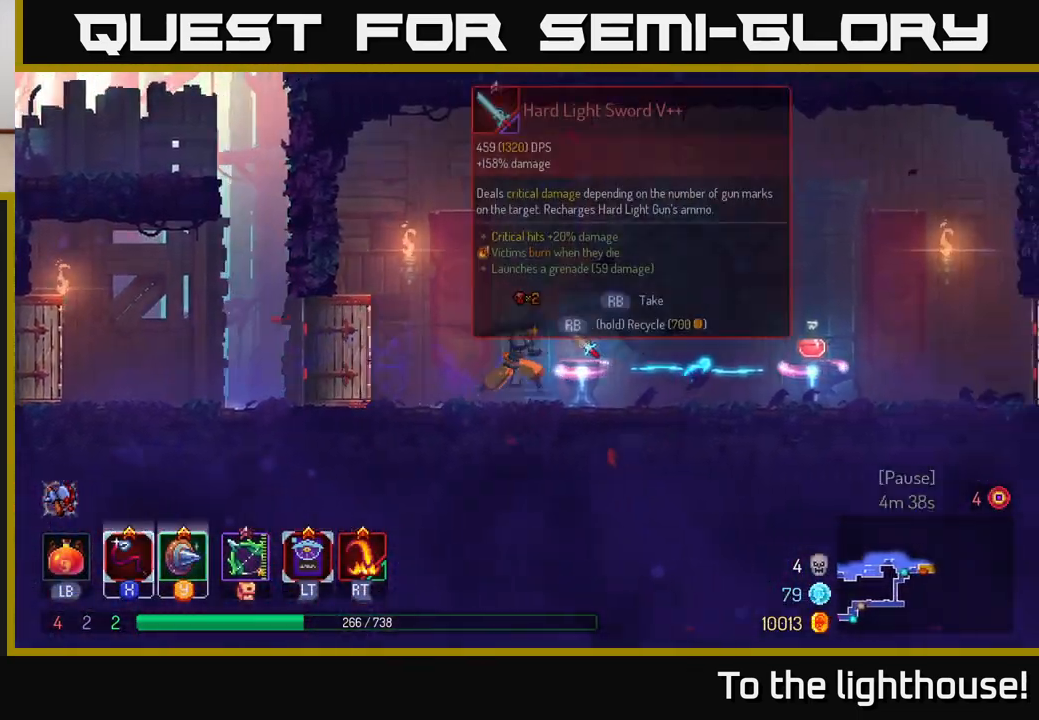
{"buttons": [], "left_stick": "right", "right_stick": "center", "events": []}
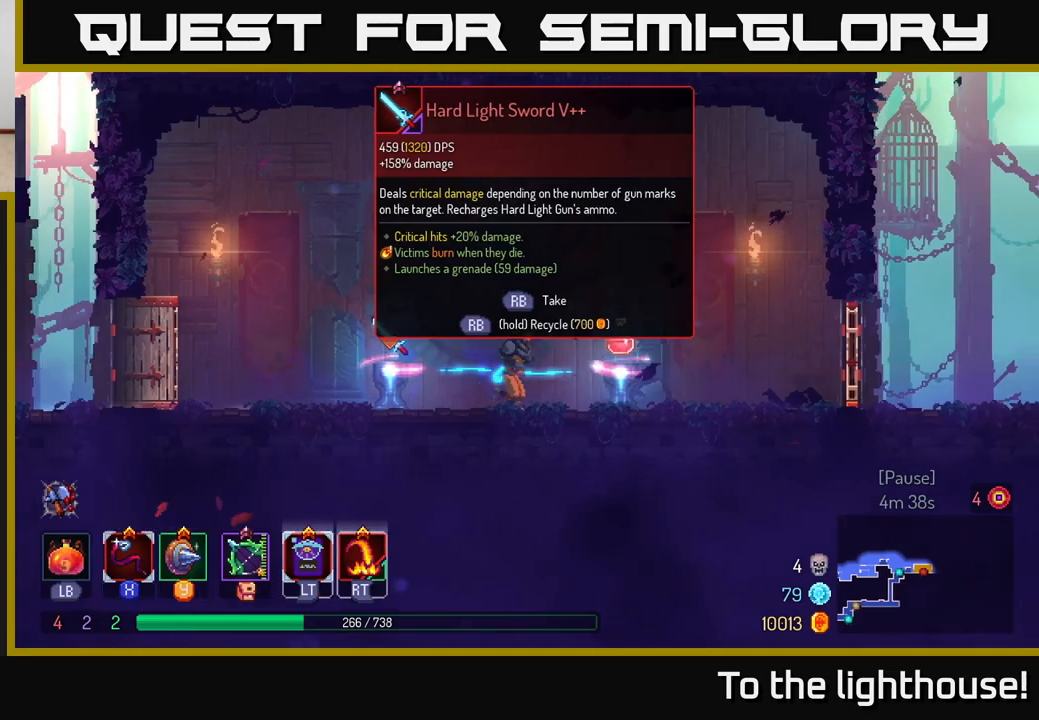
{"buttons": [], "left_stick": "right", "right_stick": "center", "events": [[67, "B", "down"], [217, "B", "up"]]}
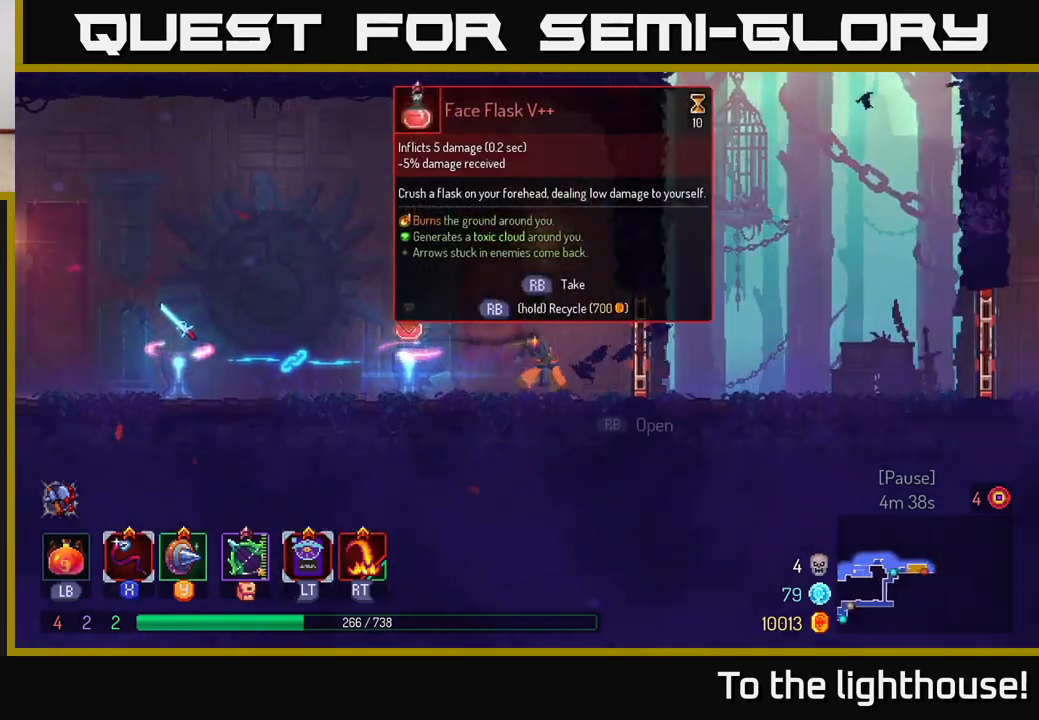
{"buttons": [], "left_stick": "right", "right_stick": "center", "events": [[133, "R1", "down"], [233, "R1", "up"]]}
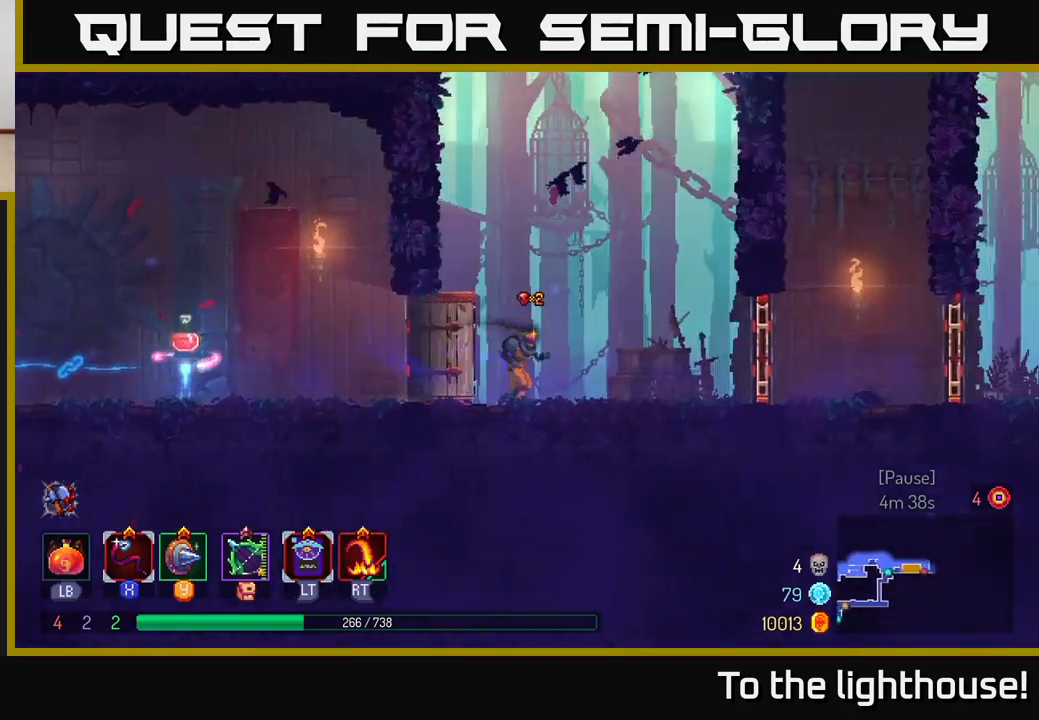
{"buttons": [], "left_stick": "right", "right_stick": "center", "events": [[400, "R1", "down"], [500, "R1", "up"]]}